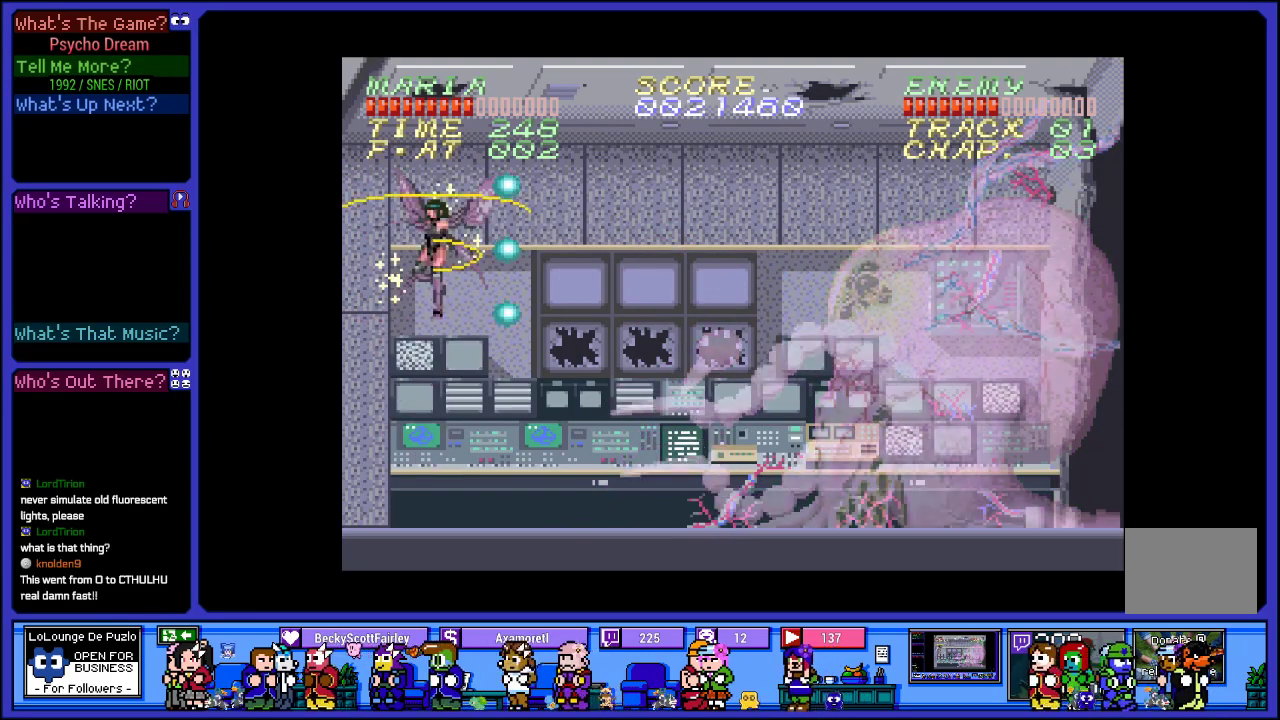
Gameplay with a controller (PlayStation layout); each line is a JSON object with the inputs held at the frame after it. "events" lists button and stick changes between this image and that frame as [ms after this image, input, new state], when the widget could be followed in between. Not read: L3 R3.
{"buttons": ["CROSS", "R1"], "left_stick": "center", "right_stick": "center", "events": [[500, "CROSS", "down"]]}
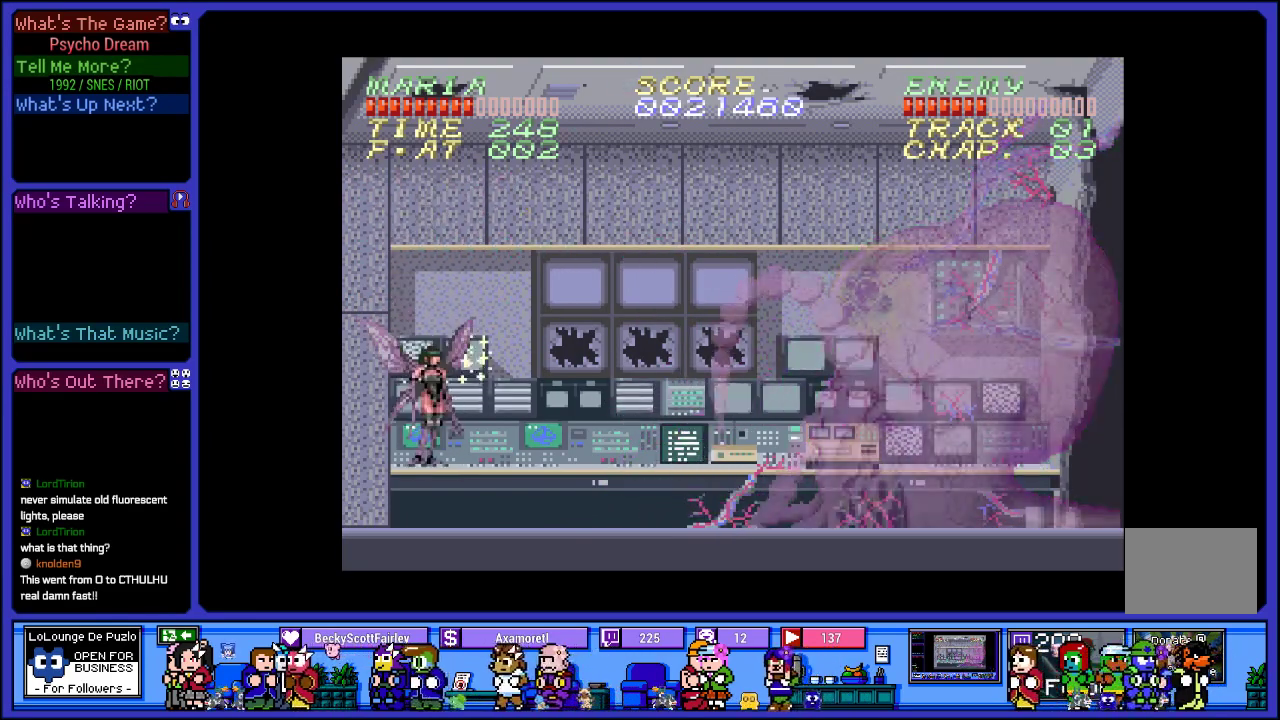
{"buttons": ["R1"], "left_stick": "center", "right_stick": "center", "events": [[50, "SQUARE", "down"], [117, "CROSS", "up"], [217, "SQUARE", "up"]]}
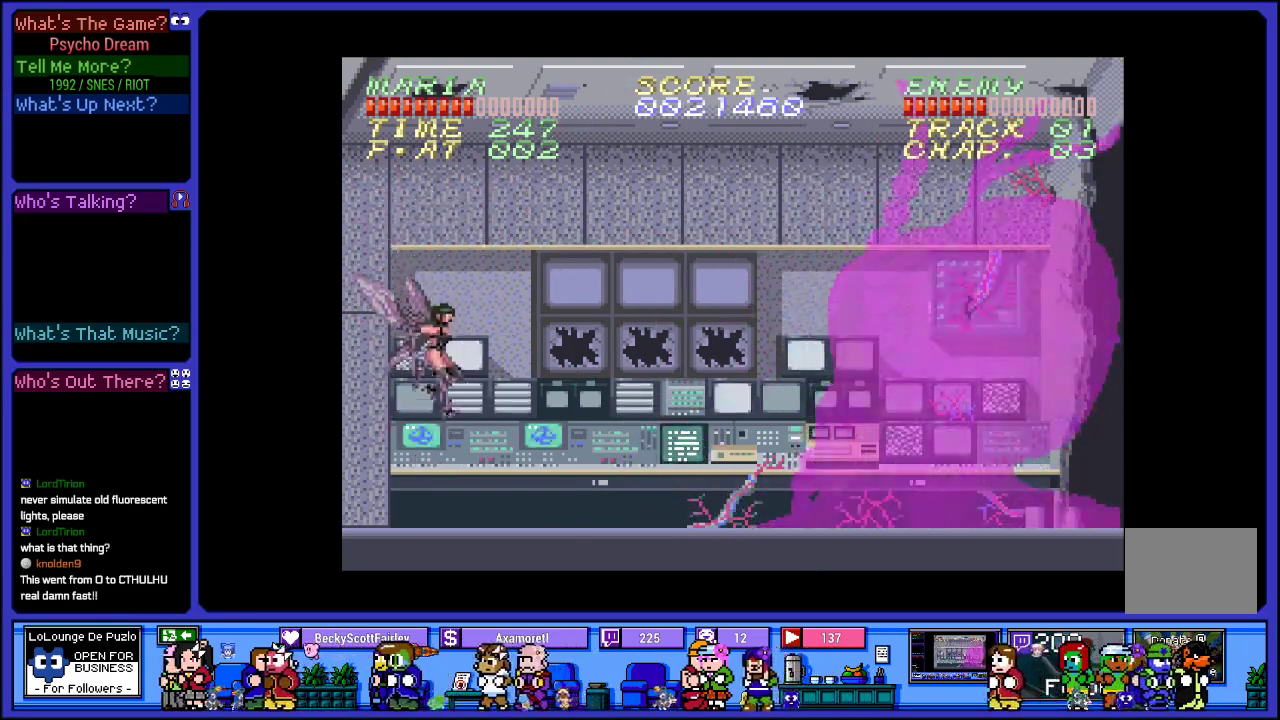
{"buttons": ["R1"], "left_stick": "center", "right_stick": "center", "events": [[167, "CROSS", "down"], [233, "SQUARE", "down"], [300, "CROSS", "up"], [383, "SQUARE", "up"]]}
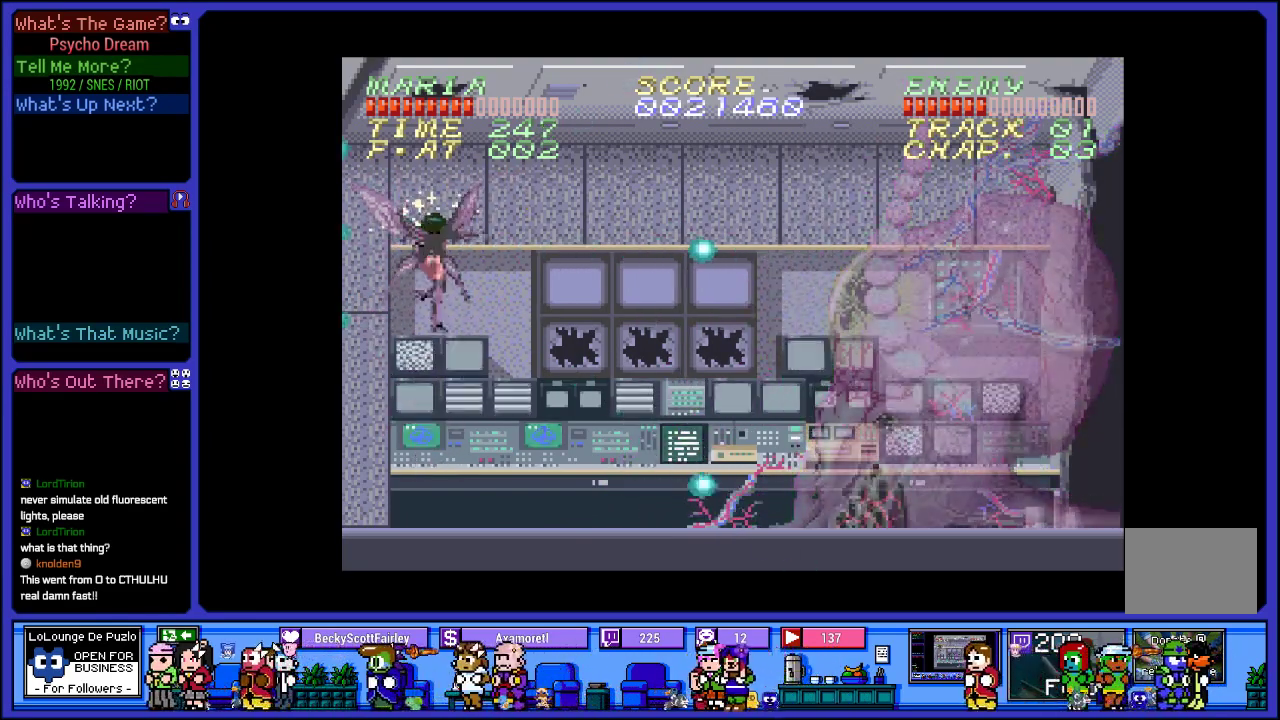
{"buttons": ["CROSS", "SQUARE", "R1"], "left_stick": "center", "right_stick": "center", "events": [[383, "CROSS", "down"], [467, "SQUARE", "down"]]}
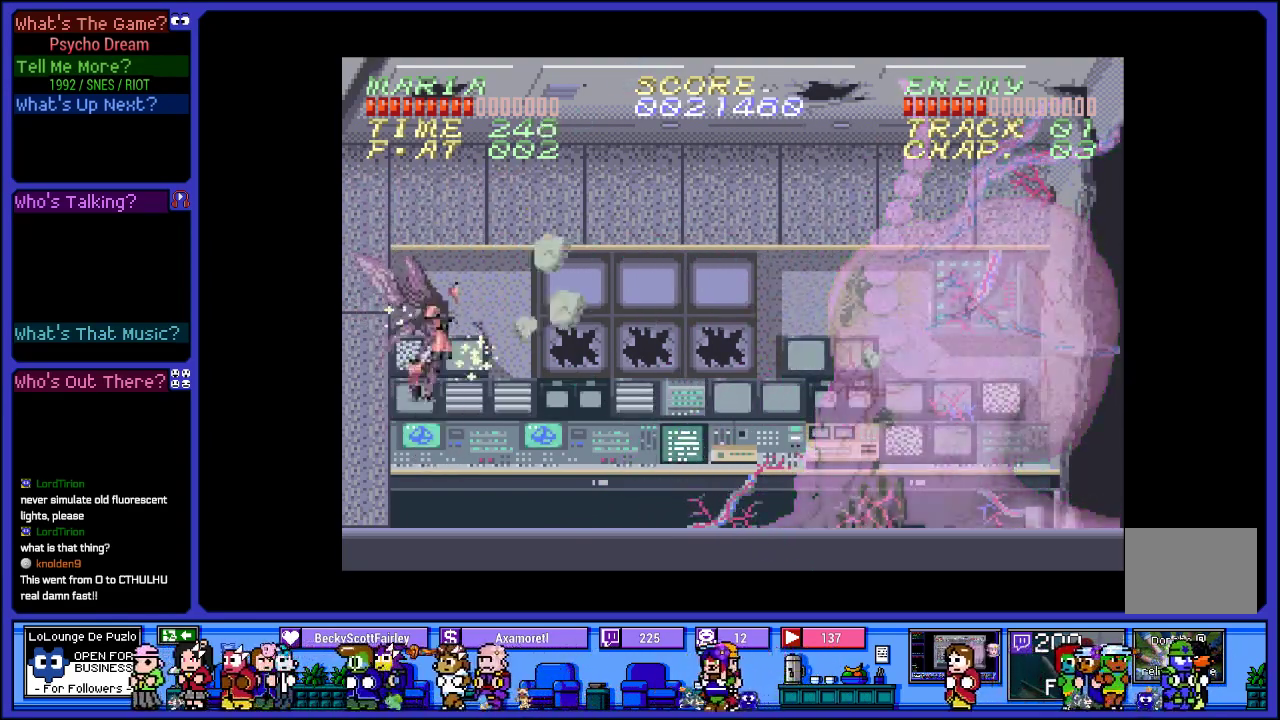
{"buttons": ["R1"], "left_stick": "center", "right_stick": "center", "events": [[50, "CROSS", "up"], [167, "SQUARE", "up"]]}
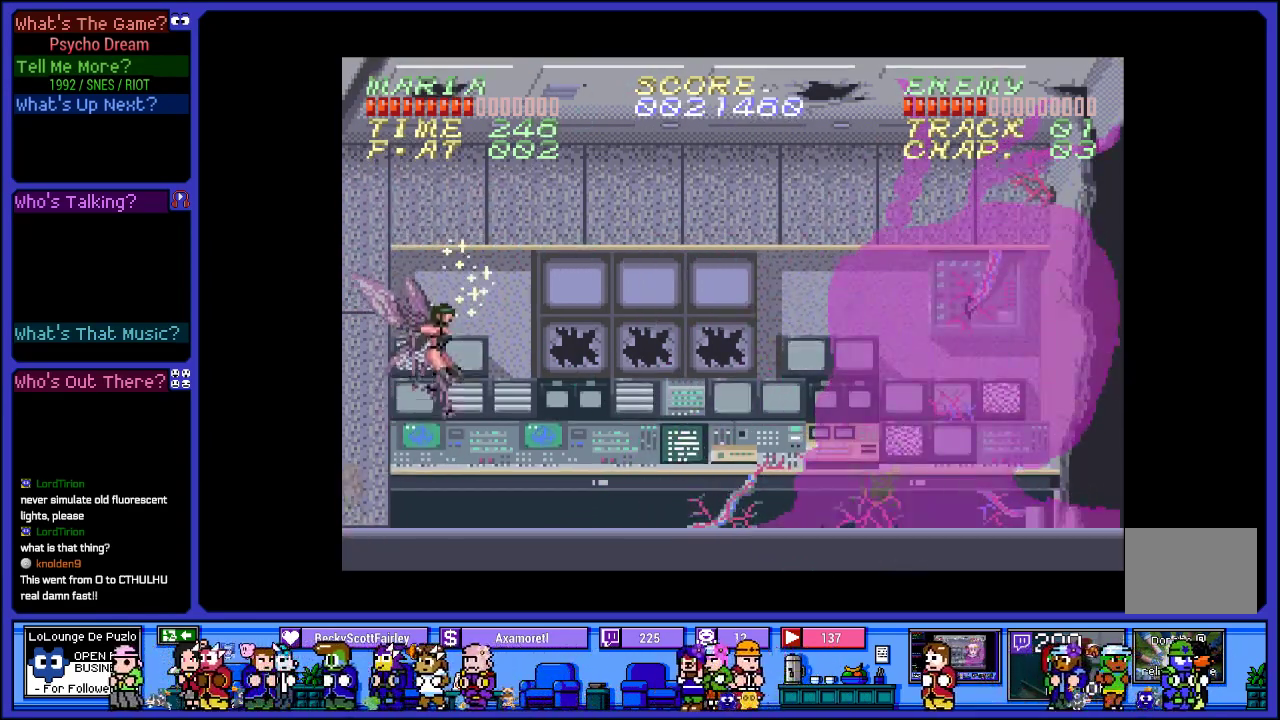
{"buttons": ["R1"], "left_stick": "center", "right_stick": "center", "events": [[167, "CROSS", "down"], [183, "SQUARE", "down"], [233, "CROSS", "up"], [333, "SQUARE", "up"]]}
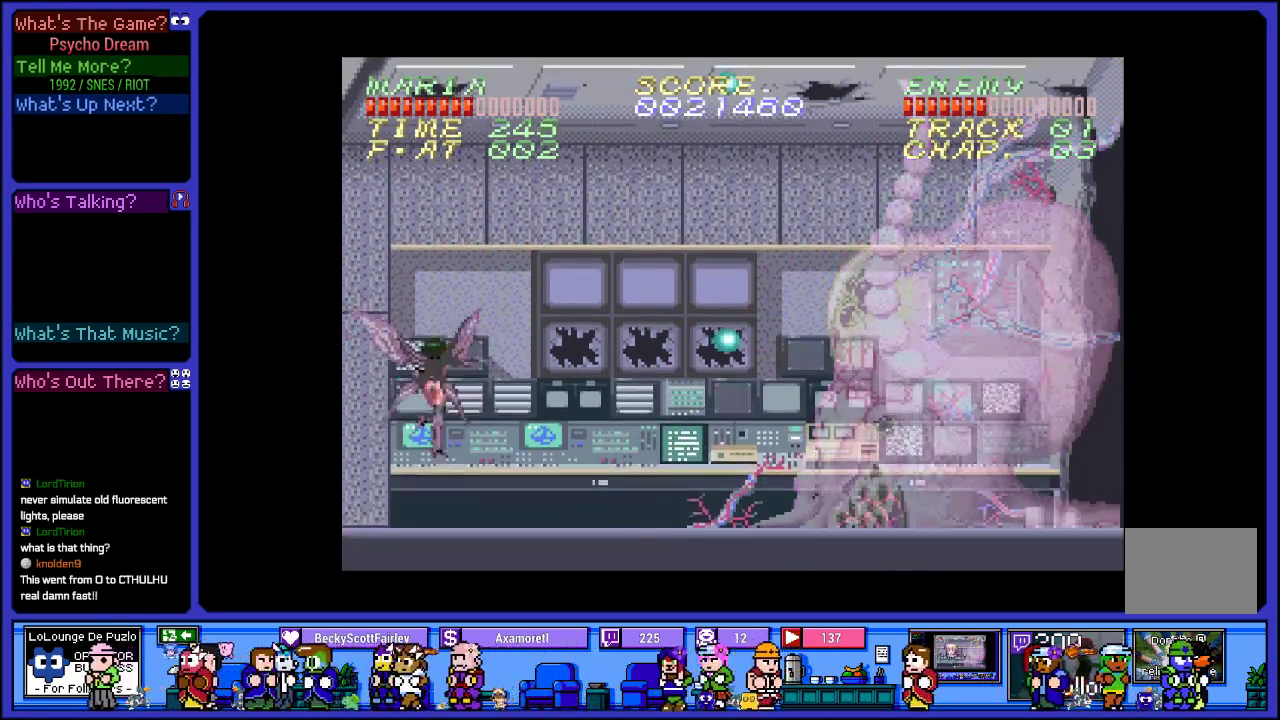
{"buttons": ["R1"], "left_stick": "center", "right_stick": "center", "events": [[300, "CROSS", "down"], [350, "SQUARE", "down"], [433, "CROSS", "up"], [483, "SQUARE", "up"]]}
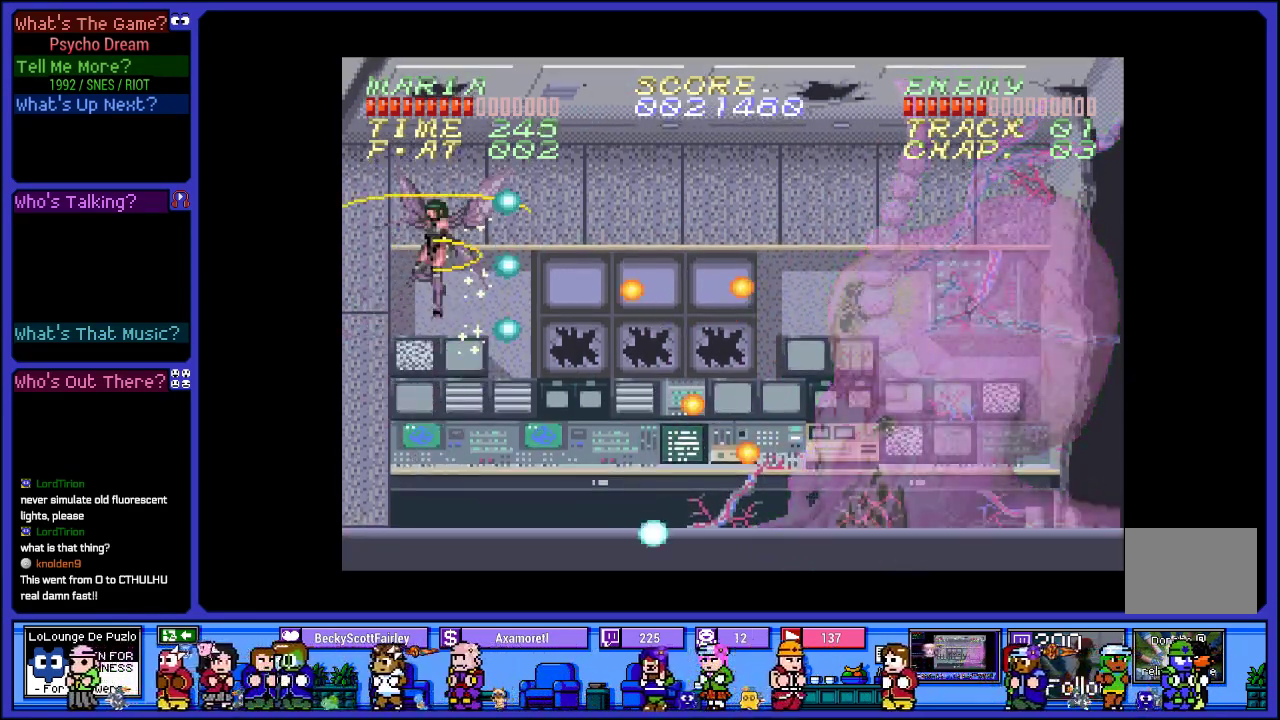
{"buttons": ["R1"], "left_stick": "center", "right_stick": "center", "events": [[150, "SQUARE", "down"], [250, "SQUARE", "up"]]}
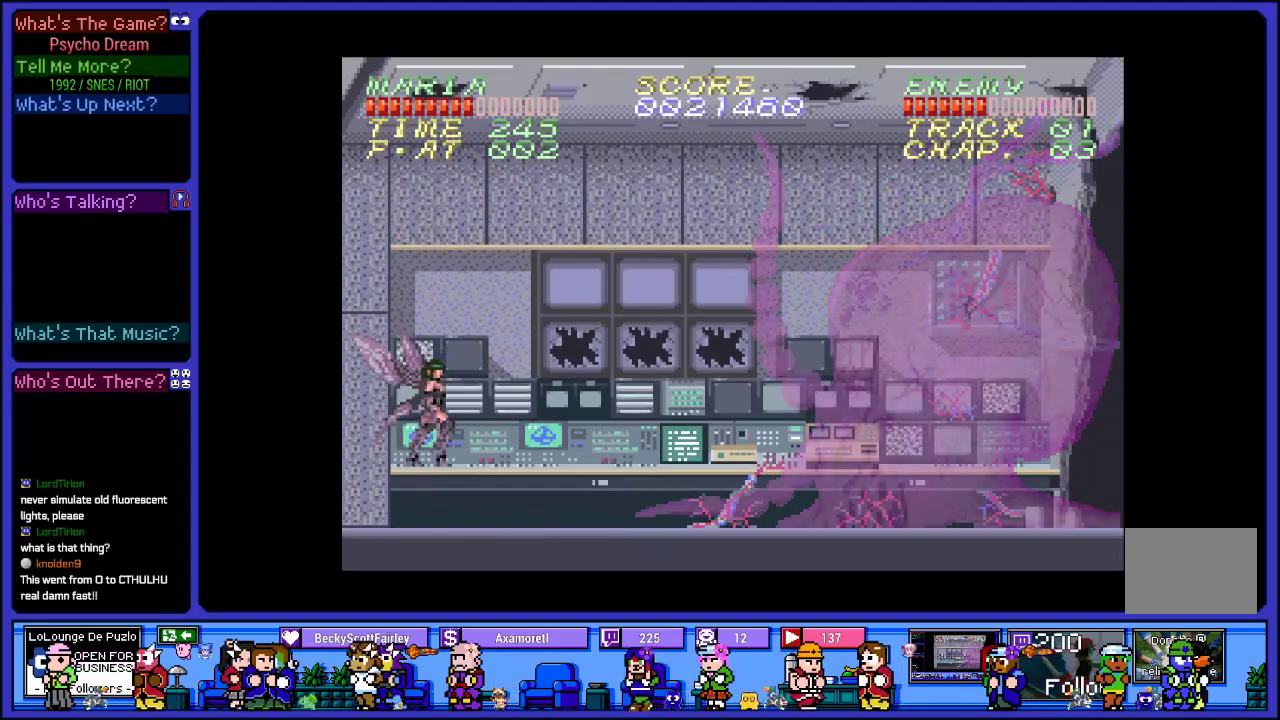
{"buttons": ["CROSS", "R1", "DPAD_LEFT"], "left_stick": "center", "right_stick": "center", "events": [[183, "DPAD_LEFT", "down"], [217, "CROSS", "down"]]}
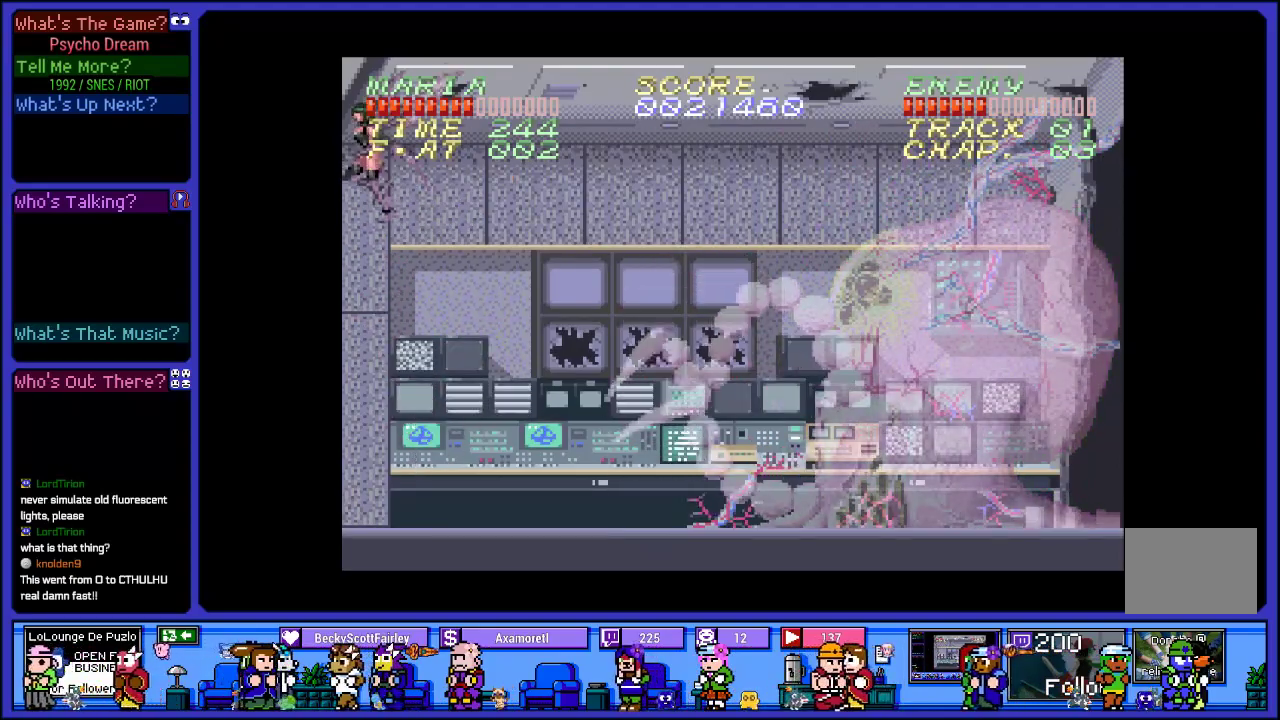
{"buttons": ["R1"], "left_stick": "center", "right_stick": "center", "events": [[117, "DPAD_LEFT", "up"], [183, "DPAD_RIGHT", "down"], [200, "CROSS", "up"], [433, "DPAD_RIGHT", "up"]]}
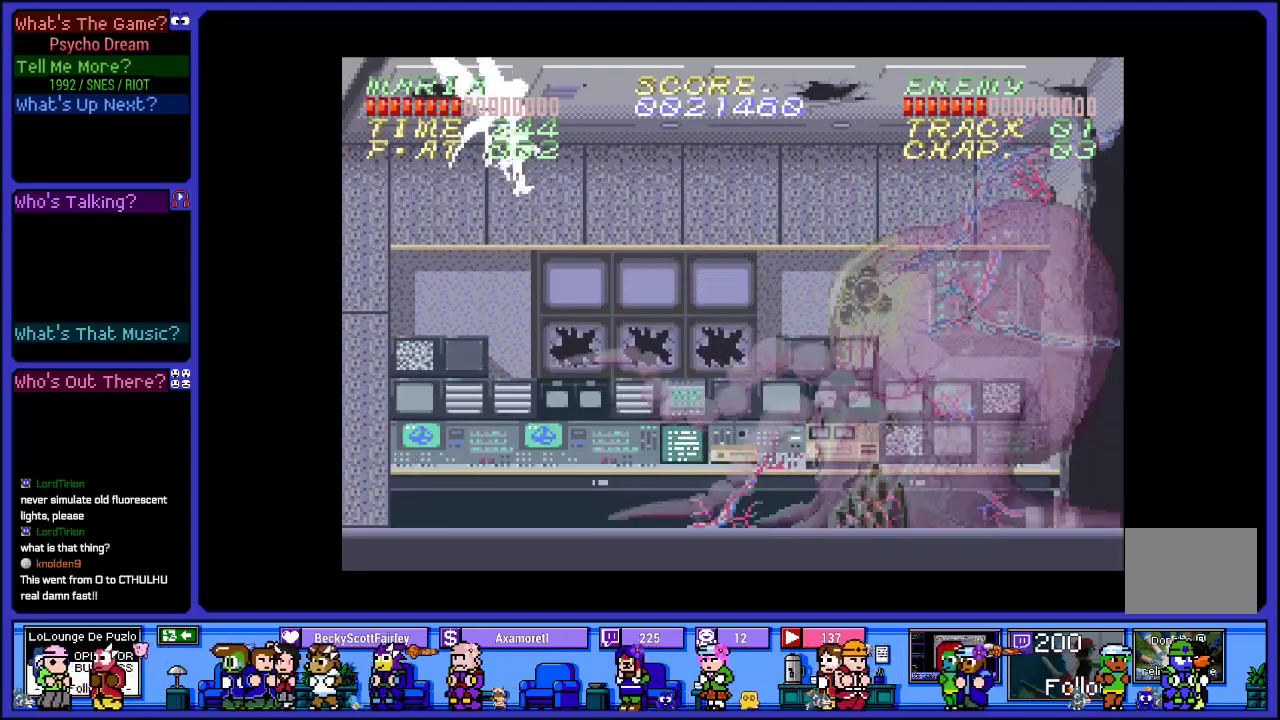
{"buttons": ["R1"], "left_stick": "center", "right_stick": "center", "events": [[333, "SQUARE", "down"], [467, "SQUARE", "up"]]}
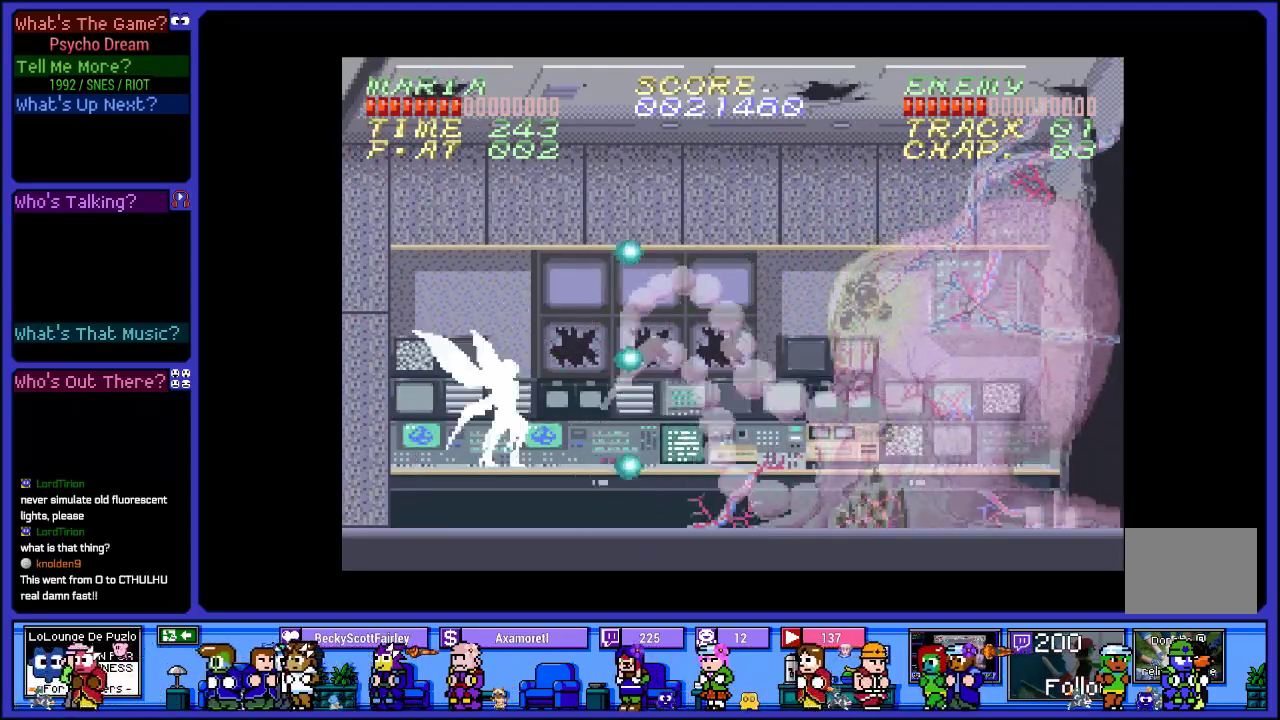
{"buttons": ["R1"], "left_stick": "center", "right_stick": "center", "events": [[267, "CROSS", "down"], [317, "SQUARE", "down"], [400, "CROSS", "up"], [450, "SQUARE", "up"]]}
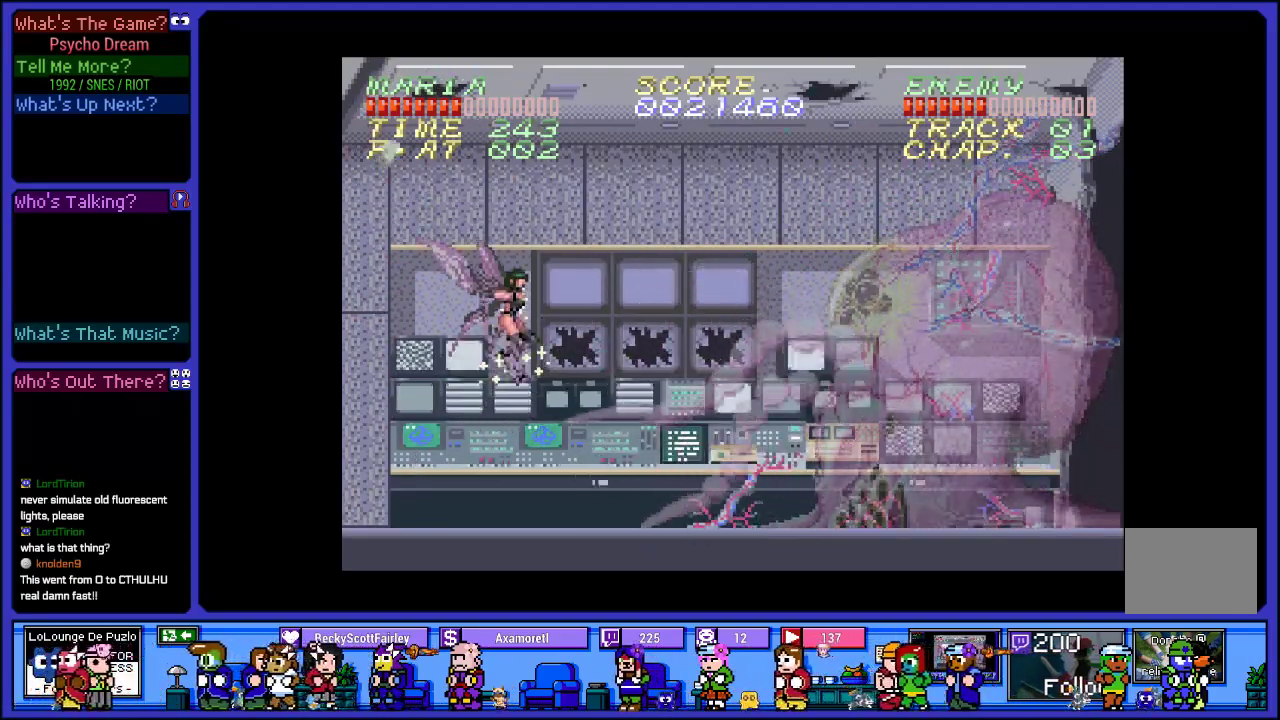
{"buttons": ["R1"], "left_stick": "center", "right_stick": "center", "events": []}
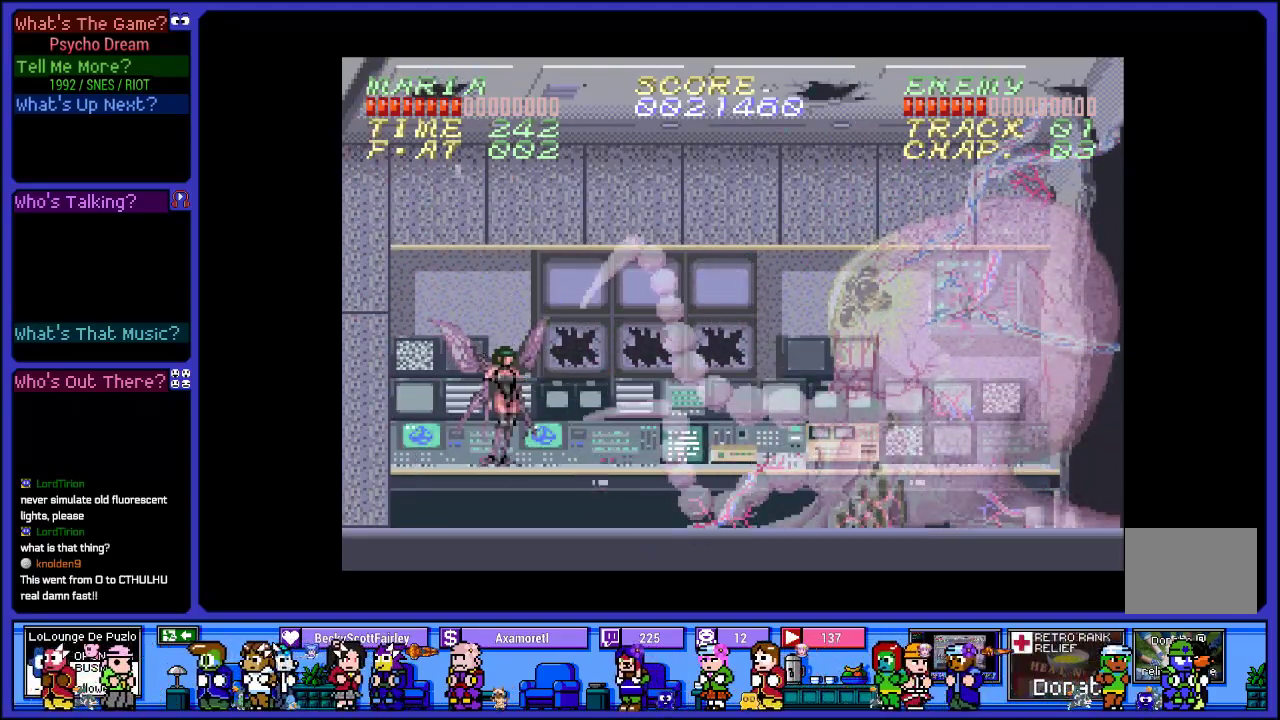
{"buttons": ["R1", "DPAD_LEFT"], "left_stick": "center", "right_stick": "center", "events": [[33, "CROSS", "down"], [117, "SQUARE", "down"], [183, "CROSS", "up"], [233, "SQUARE", "up"], [417, "DPAD_LEFT", "down"]]}
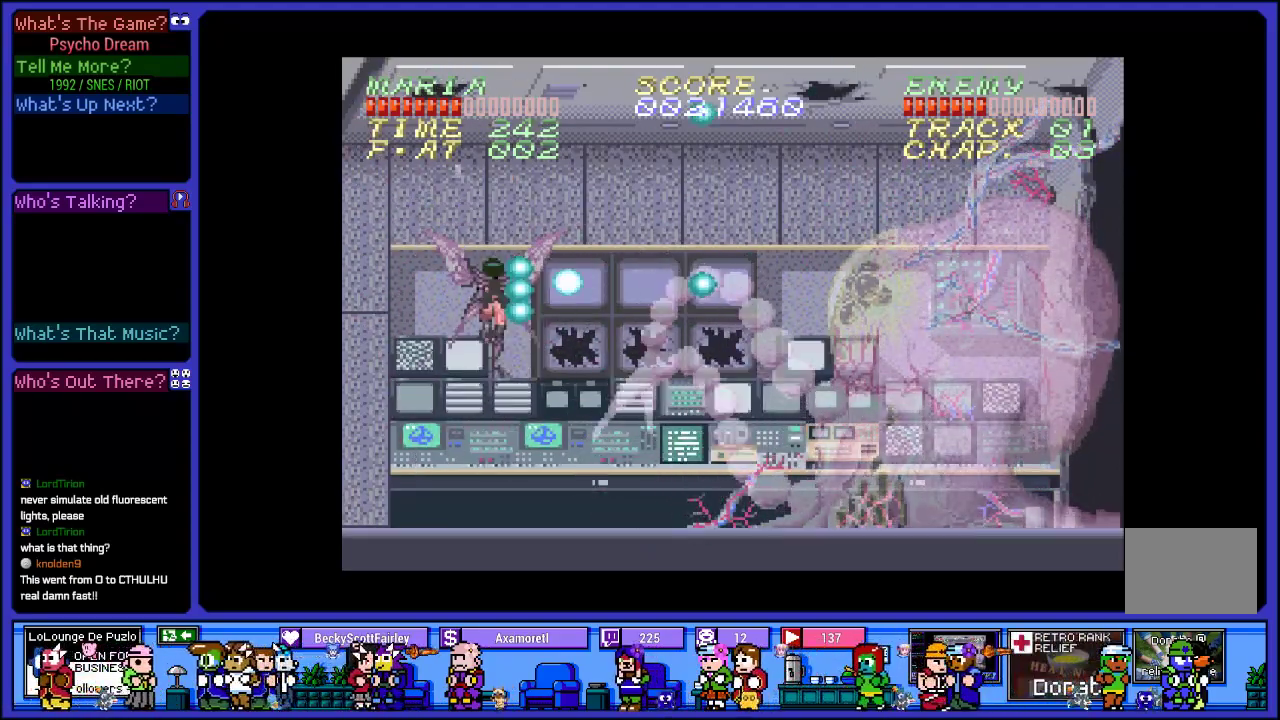
{"buttons": ["CROSS", "R1"], "left_stick": "center", "right_stick": "center", "events": [[100, "DPAD_LEFT", "up"], [500, "CROSS", "down"]]}
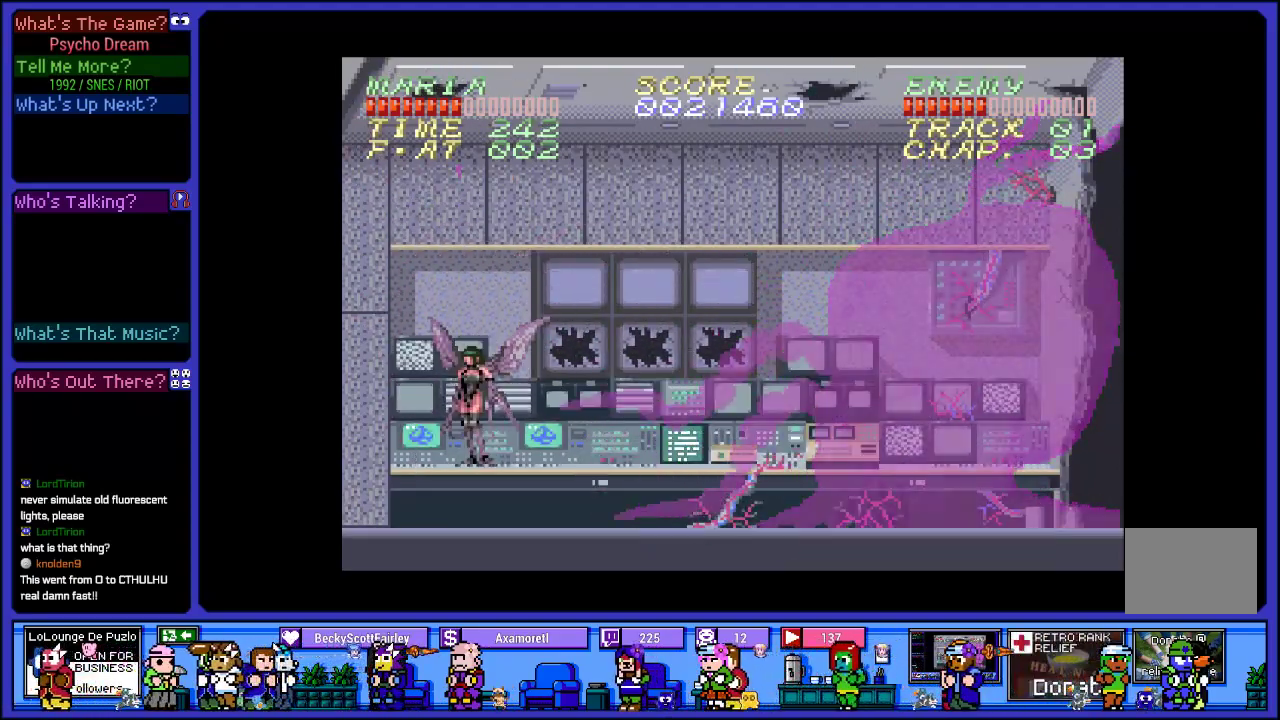
{"buttons": ["SQUARE", "R1"], "left_stick": "center", "right_stick": "center", "events": [[83, "SQUARE", "down"], [133, "CROSS", "up"]]}
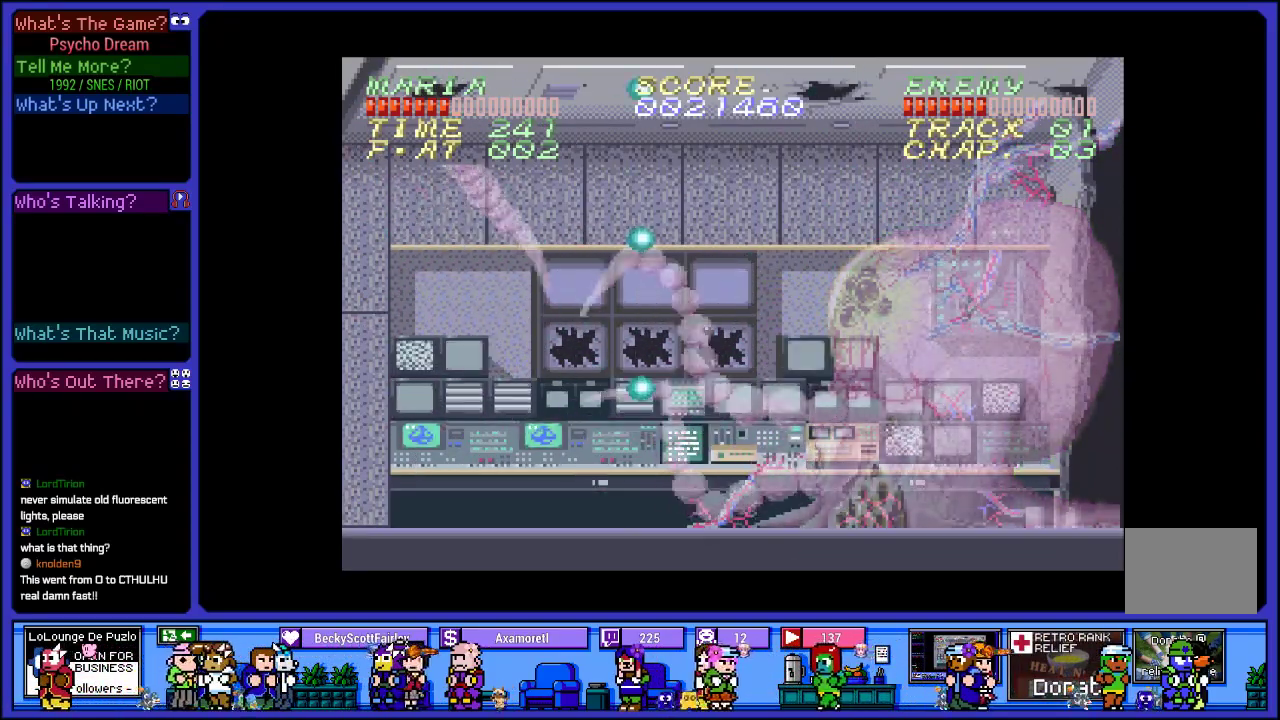
{"buttons": ["SQUARE", "R1"], "left_stick": "center", "right_stick": "center", "events": []}
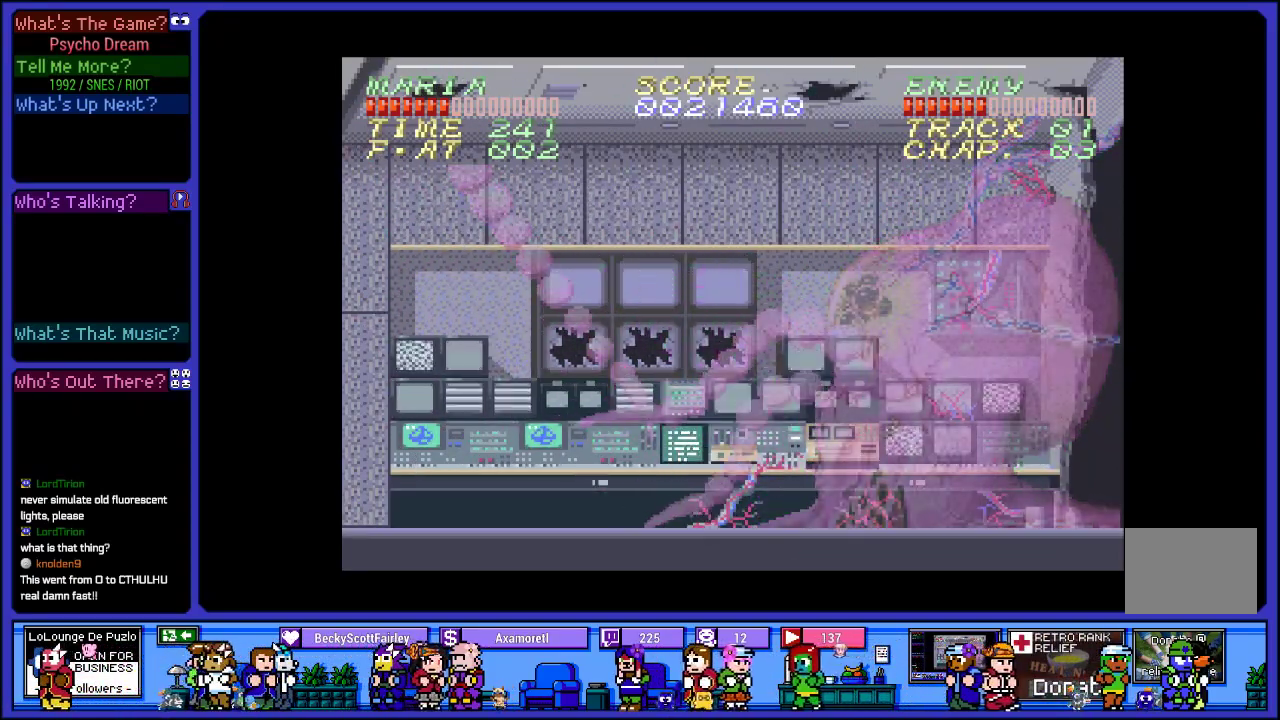
{"buttons": ["R1", "DPAD_LEFT"], "left_stick": "center", "right_stick": "center", "events": [[33, "DPAD_LEFT", "down"], [50, "SQUARE", "up"], [117, "R1", "up"], [500, "R1", "down"]]}
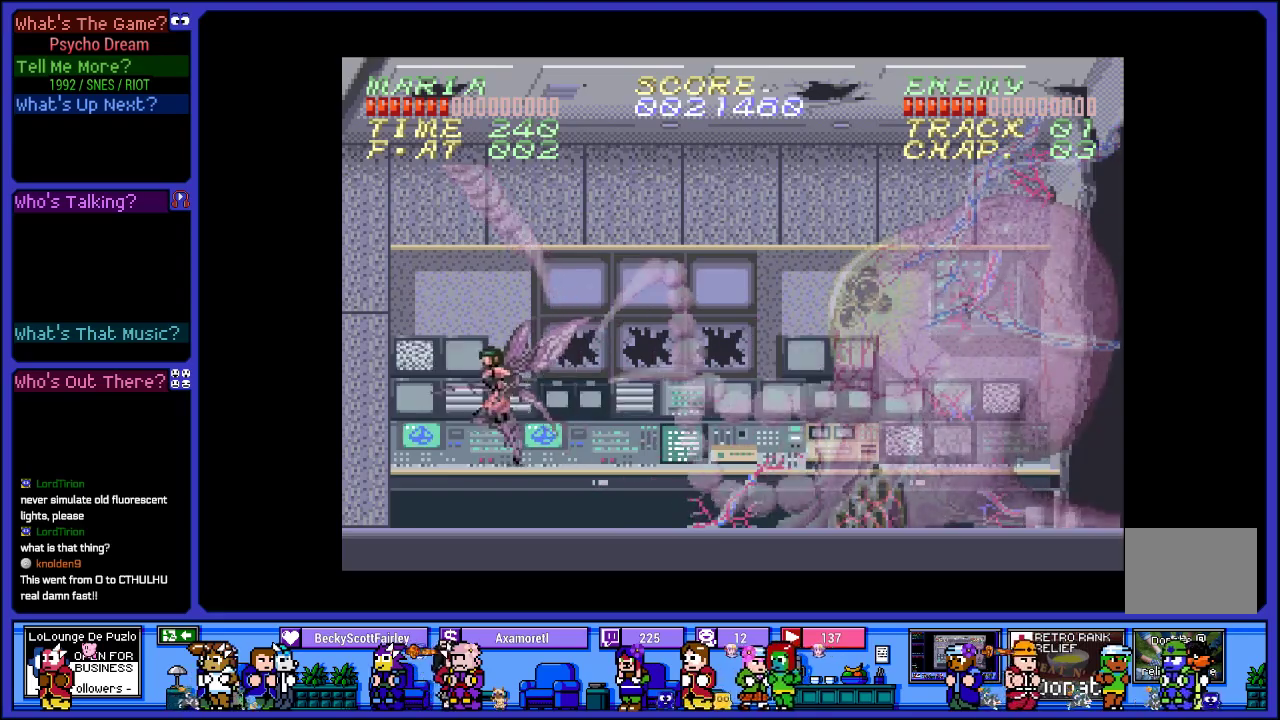
{"buttons": ["R1"], "left_stick": "center", "right_stick": "center", "events": [[50, "DPAD_LEFT", "up"], [183, "DPAD_LEFT", "down"], [217, "CROSS", "down"], [300, "DPAD_LEFT", "up"], [400, "CROSS", "up"], [400, "SQUARE", "down"], [483, "SQUARE", "up"]]}
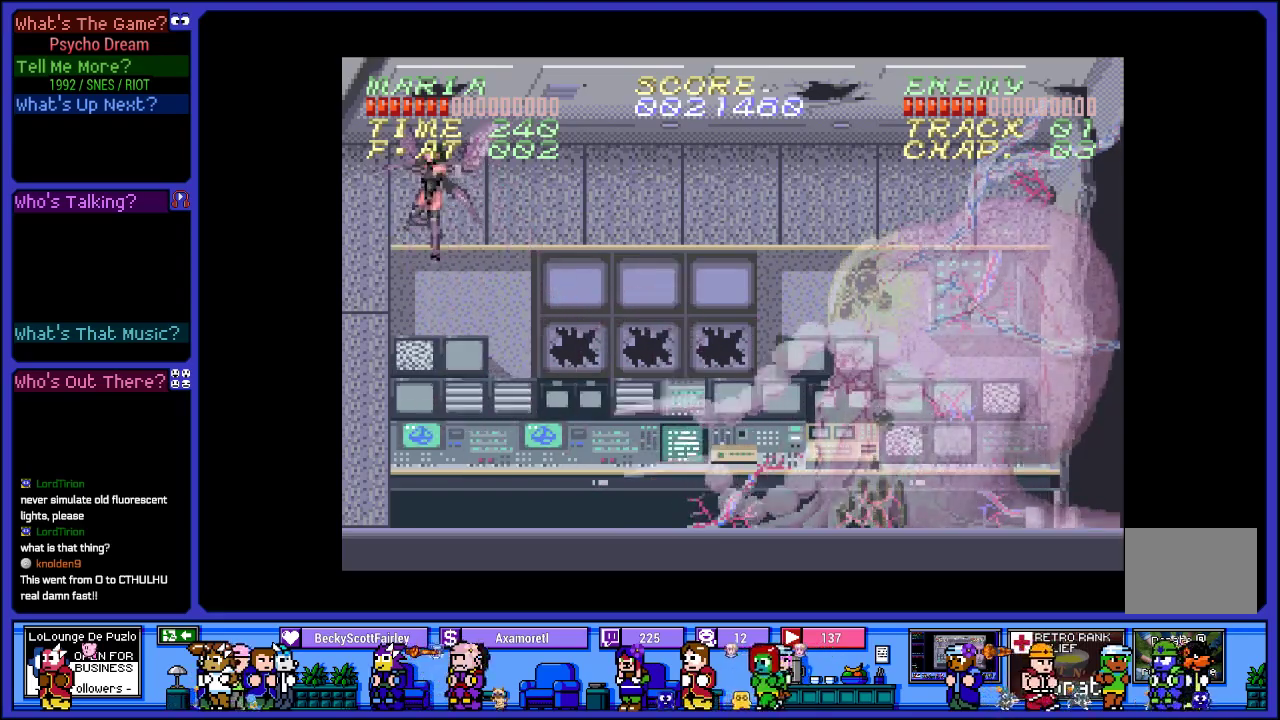
{"buttons": ["R1"], "left_stick": "center", "right_stick": "center", "events": []}
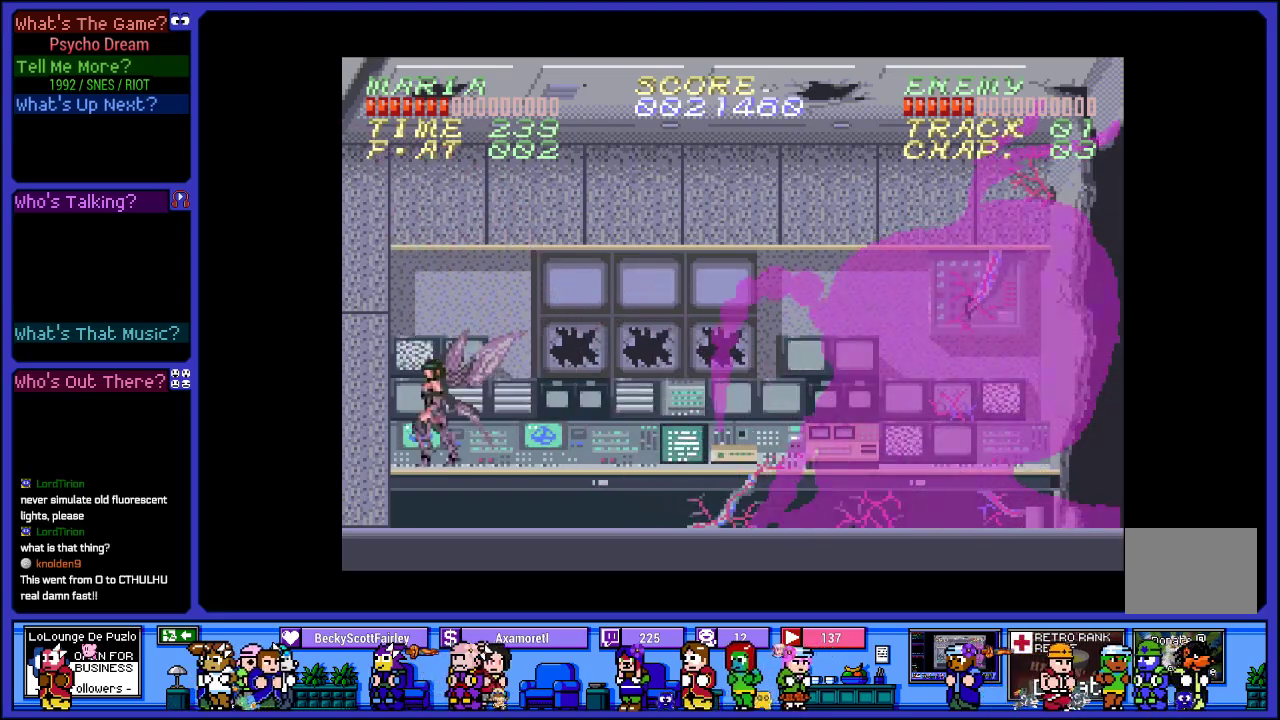
{"buttons": ["R1"], "left_stick": "center", "right_stick": "center", "events": [[50, "CROSS", "down"], [100, "SQUARE", "down"], [150, "CROSS", "up"], [233, "SQUARE", "up"]]}
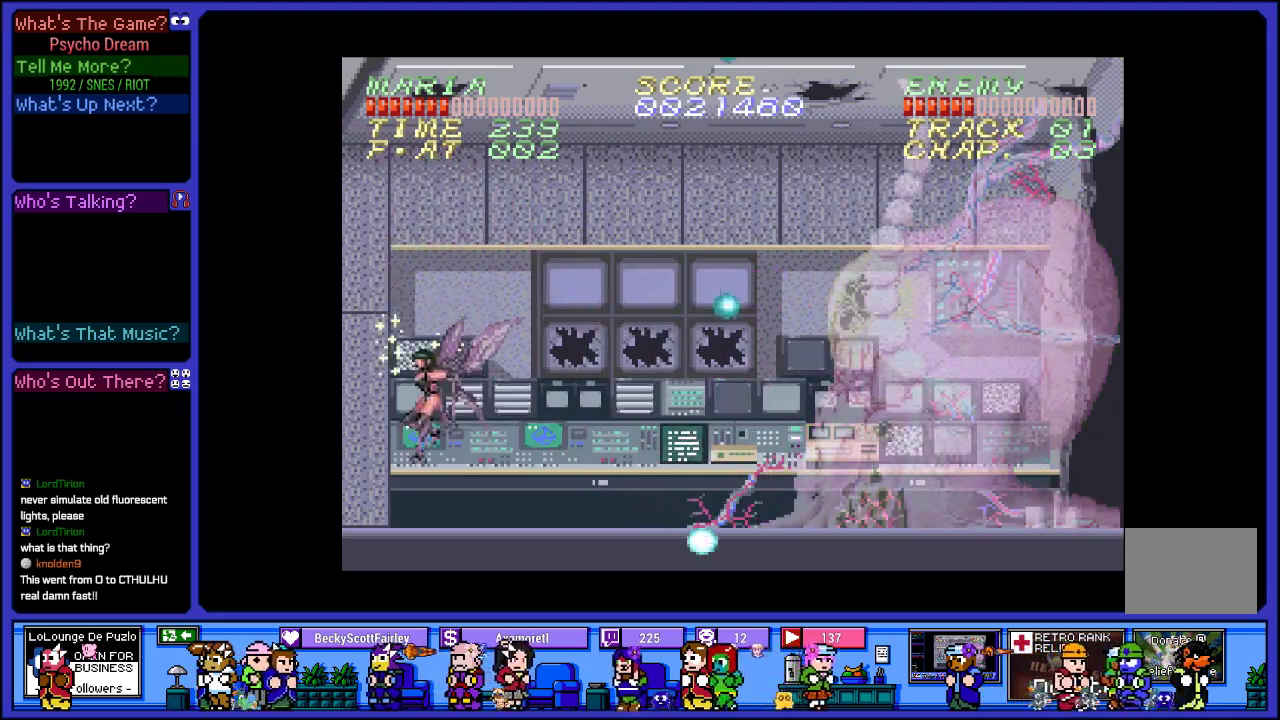
{"buttons": ["R1"], "left_stick": "center", "right_stick": "center", "events": [[200, "CROSS", "down"], [250, "SQUARE", "down"], [350, "CROSS", "up"], [383, "SQUARE", "up"]]}
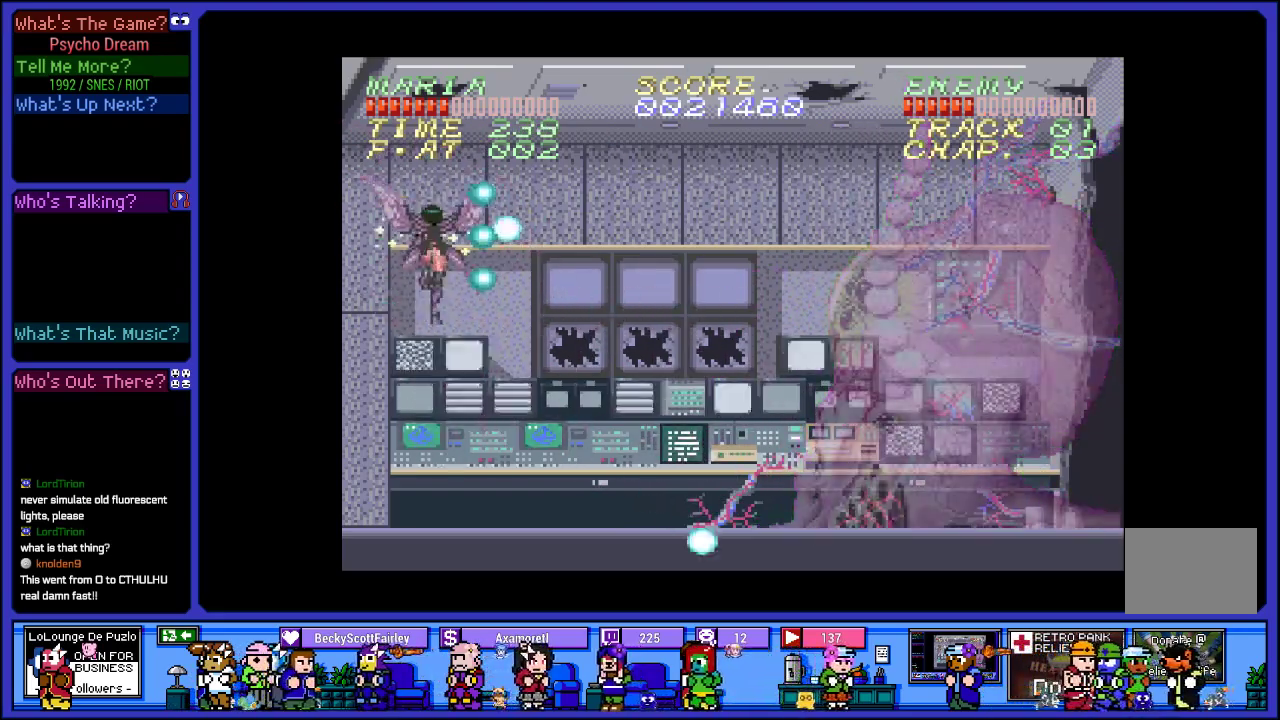
{"buttons": ["SQUARE", "R1"], "left_stick": "center", "right_stick": "center", "events": [[250, "DPAD_LEFT", "down"], [350, "DPAD_LEFT", "up"], [400, "CROSS", "down"], [433, "SQUARE", "down"], [483, "CROSS", "up"]]}
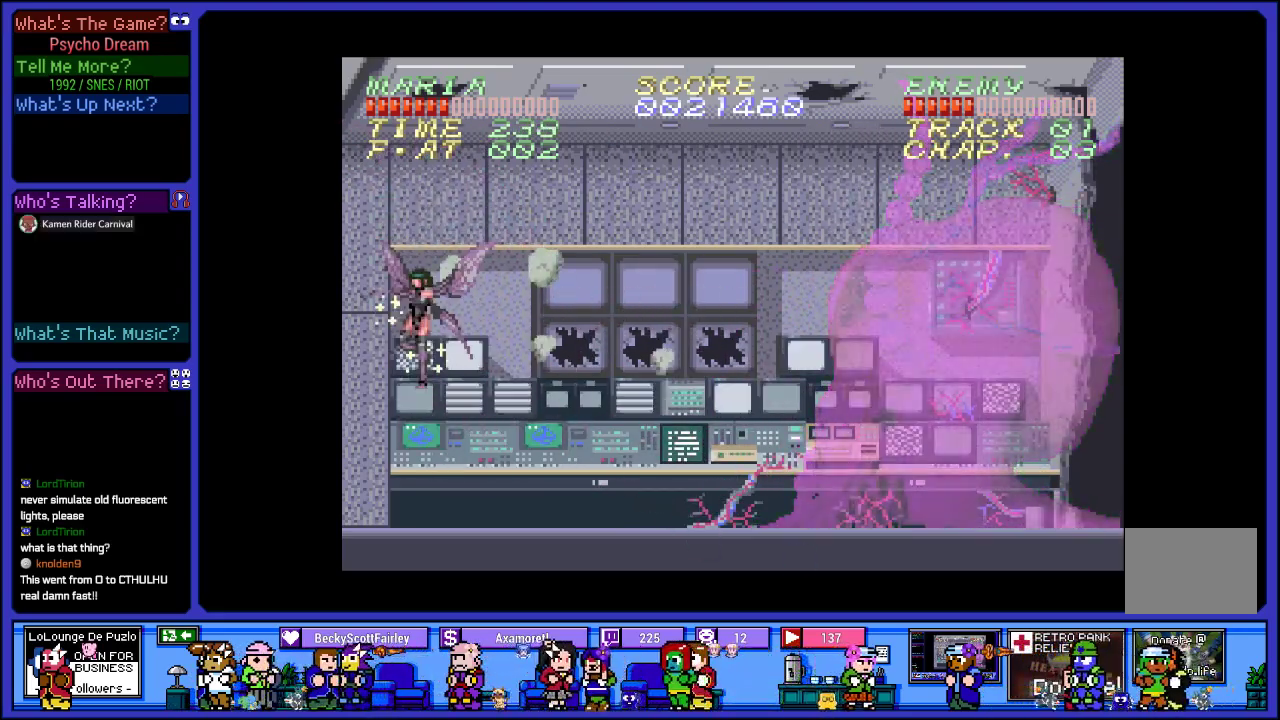
{"buttons": ["R1", "DPAD_RIGHT"], "left_stick": "center", "right_stick": "center", "events": [[83, "SQUARE", "up"], [483, "DPAD_RIGHT", "down"]]}
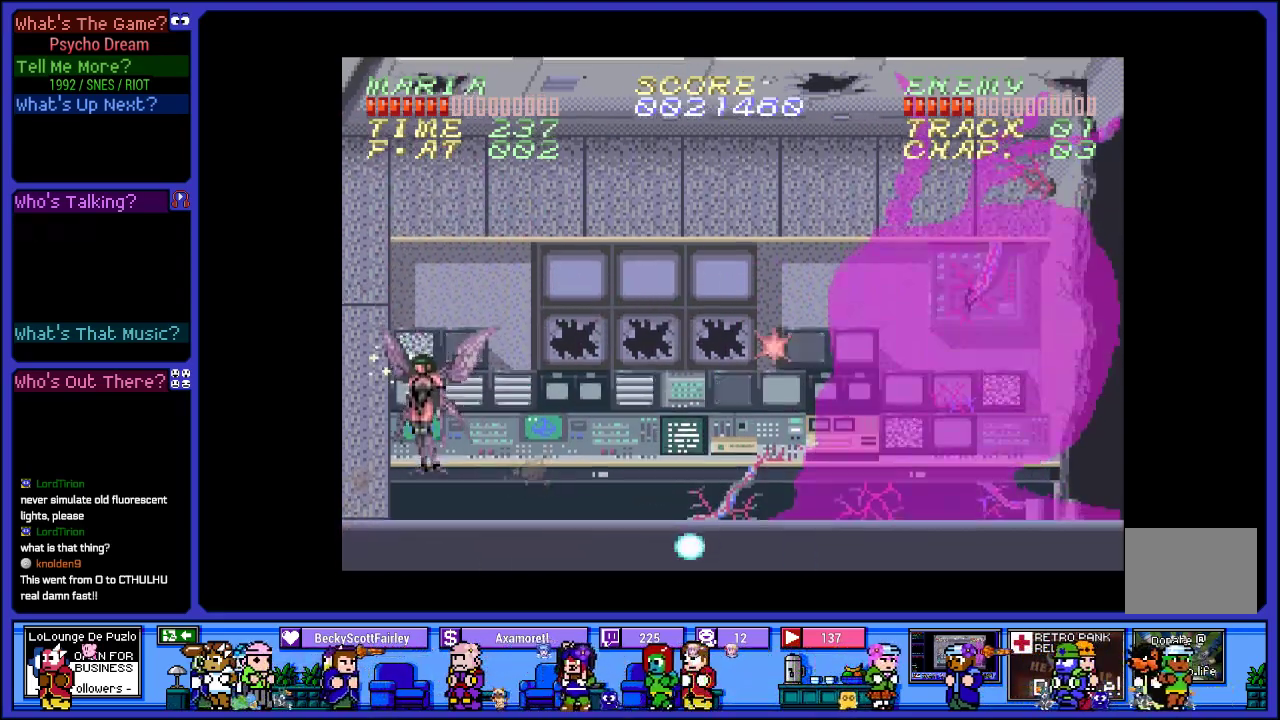
{"buttons": ["R1"], "left_stick": "center", "right_stick": "center", "events": [[117, "DPAD_RIGHT", "up"], [133, "CROSS", "down"], [233, "SQUARE", "down"], [283, "CROSS", "up"], [367, "SQUARE", "up"]]}
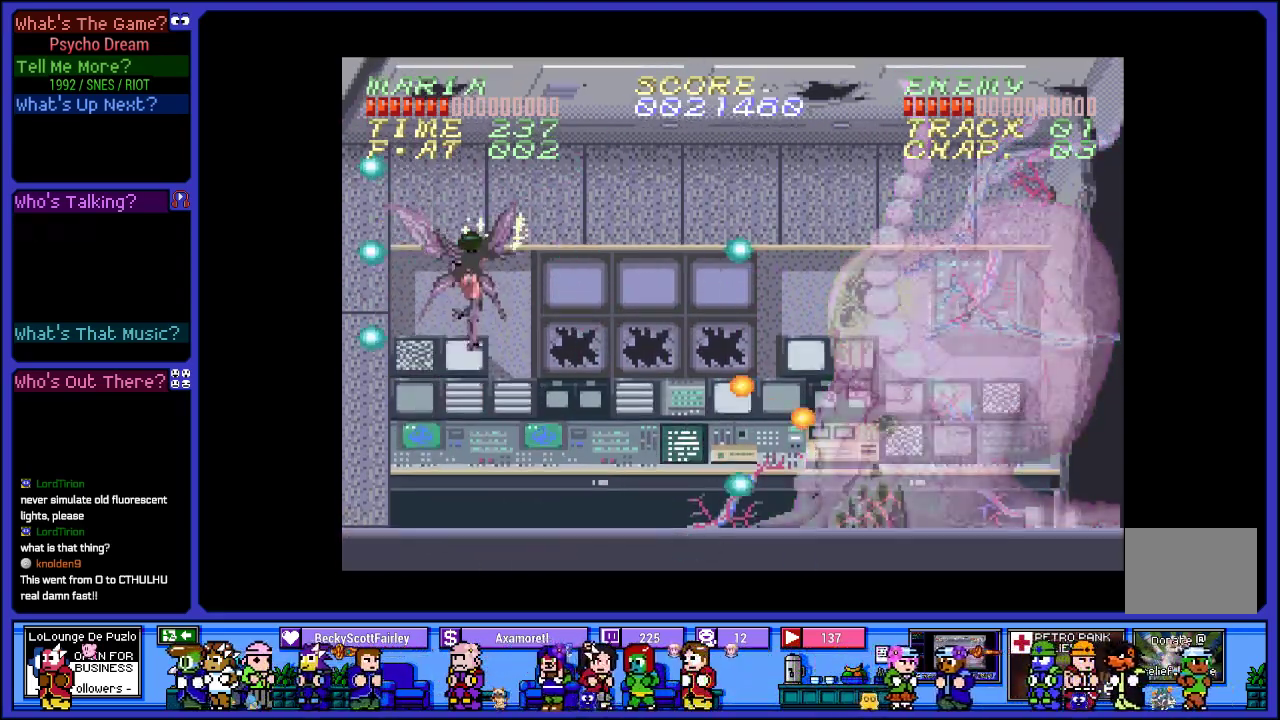
{"buttons": ["SQUARE", "R1"], "left_stick": "center", "right_stick": "center", "events": [[317, "CROSS", "down"], [350, "SQUARE", "down"], [433, "CROSS", "up"]]}
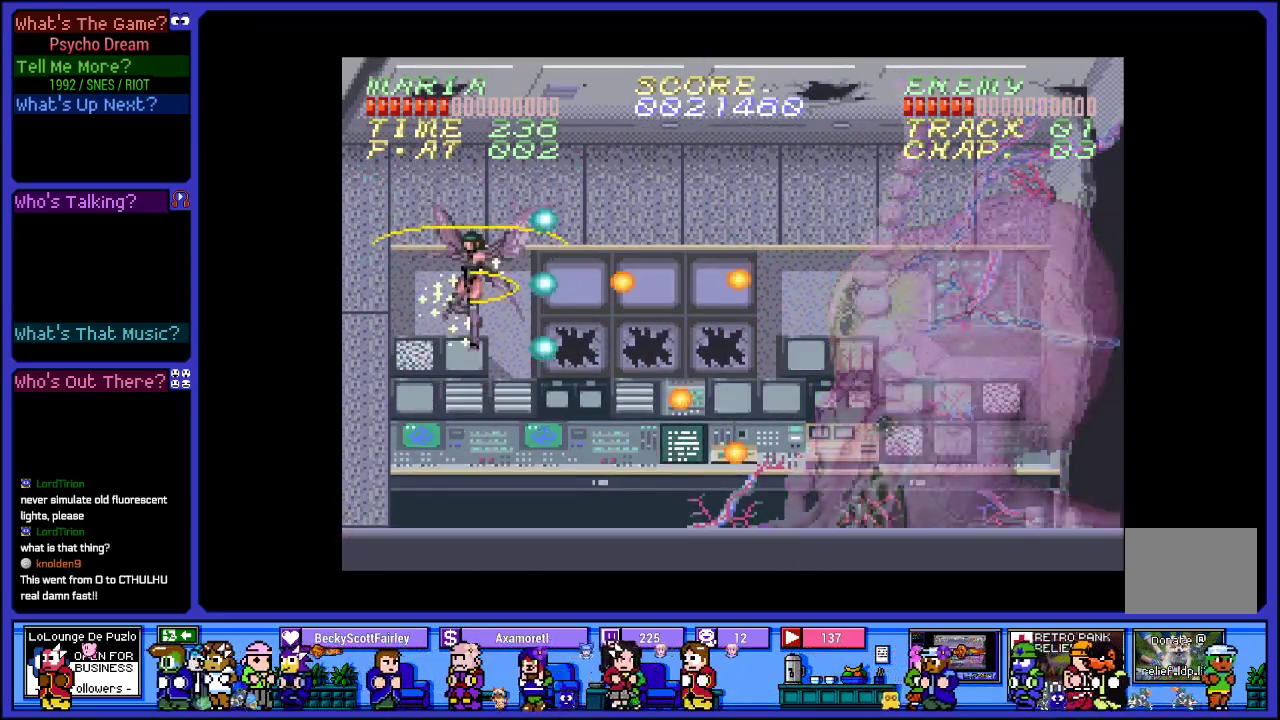
{"buttons": ["R1"], "left_stick": "center", "right_stick": "center", "events": [[17, "SQUARE", "up"], [183, "DPAD_LEFT", "down"], [383, "DPAD_LEFT", "up"]]}
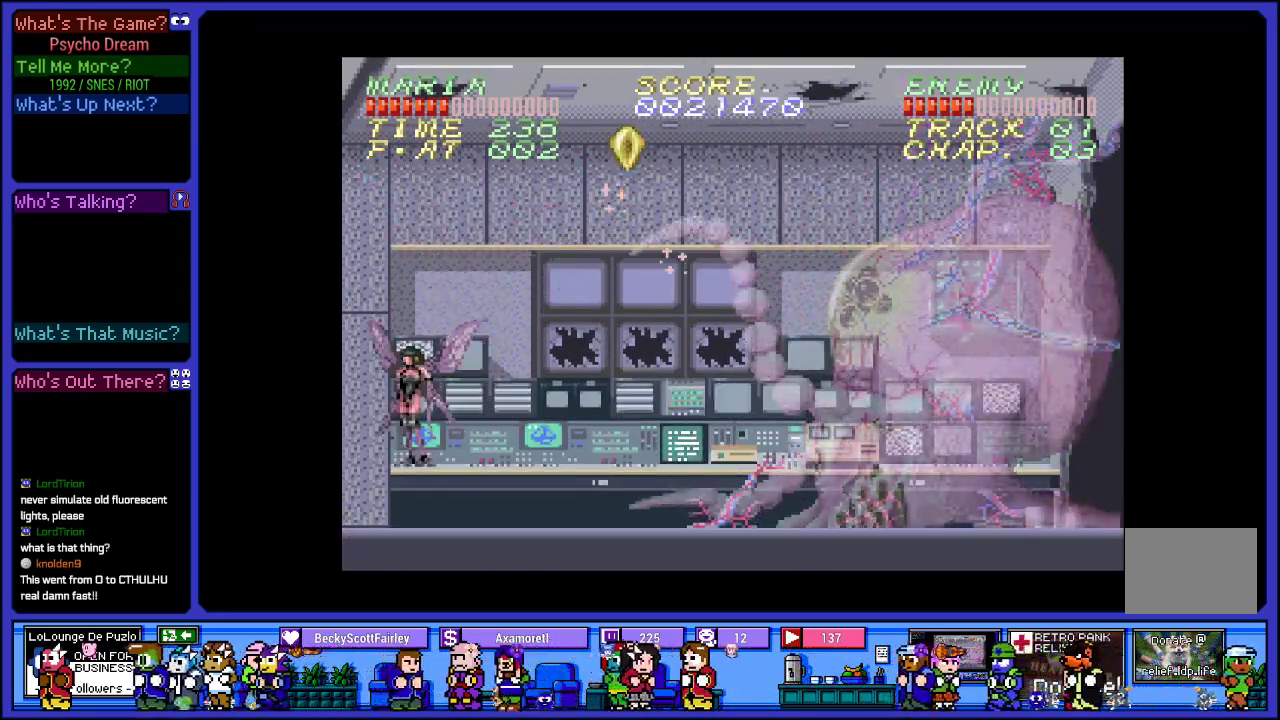
{"buttons": ["R1", "DPAD_RIGHT"], "left_stick": "center", "right_stick": "center", "events": [[50, "CROSS", "down"], [133, "DPAD_LEFT", "down"], [350, "DPAD_LEFT", "up"], [400, "DPAD_RIGHT", "down"], [417, "CROSS", "up"]]}